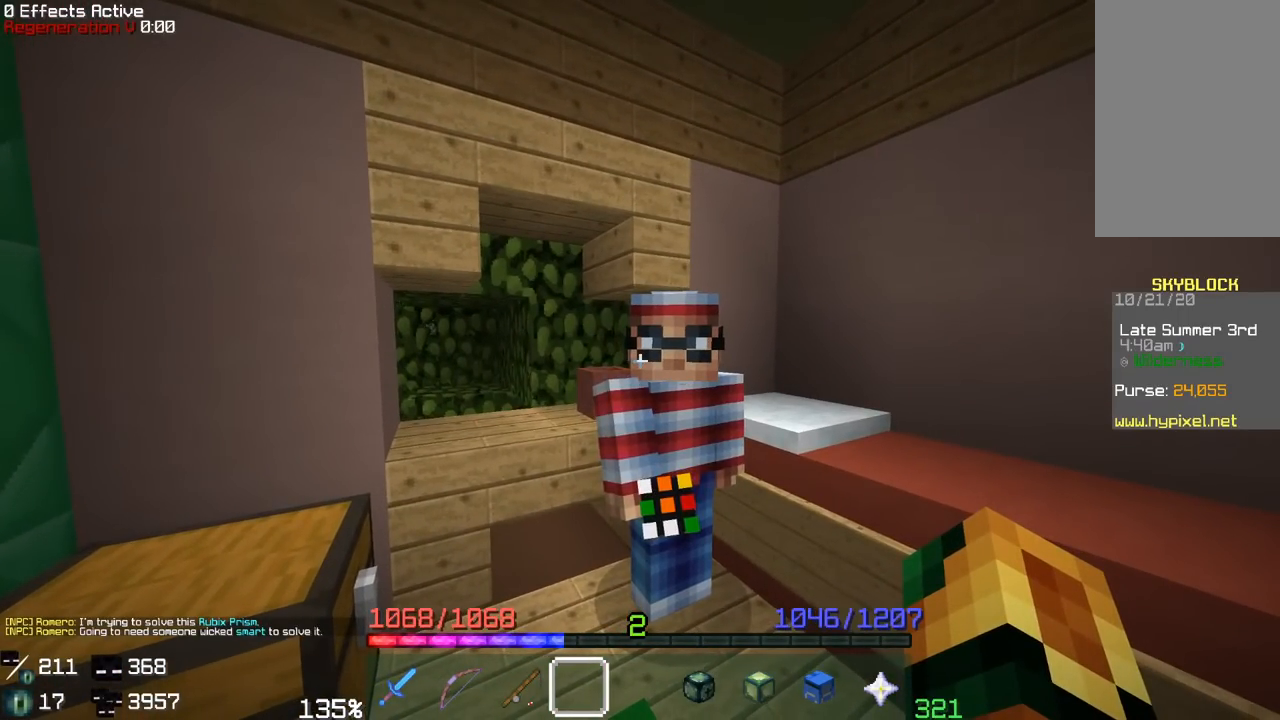
Gameplay with keyboard and mouse; each line is a JSON object with the keys and mouse buttons held at the frame after it. "events" lists presses ("down") and releases ("up") of "a", "d", "s", "space", "w", "mouse_left" and "mouse_right" between this image and that frame as [ms after this image, input, new state], when the widget could be followed in between. "mouse_left", "mouse_right" = the "left", "right" buttons of the "mouse" list. No other keys are recorded. Fast repeated clicks can show as one long hold. Mouse movement is not recorded.
{"keys": [], "mouse": [], "events": []}
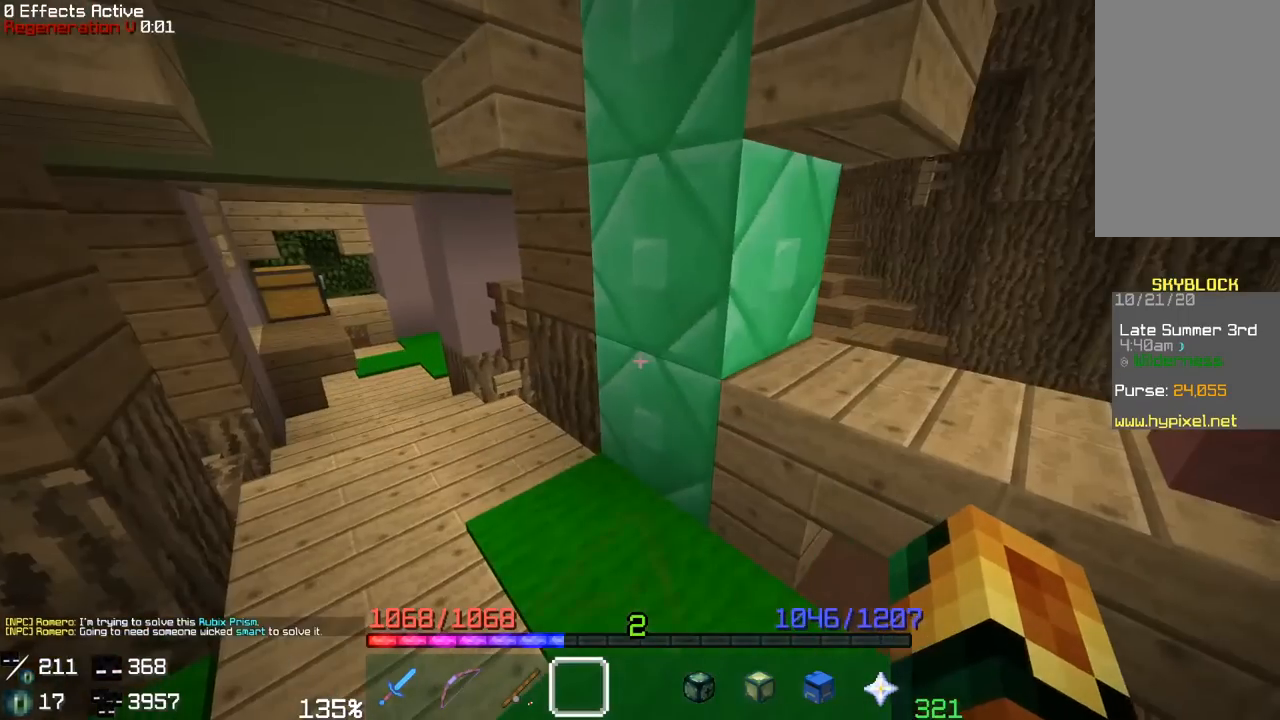
{"keys": ["w"], "mouse": [], "events": [[17, "w", "down"], [217, "a", "down"], [417, "a", "up"]]}
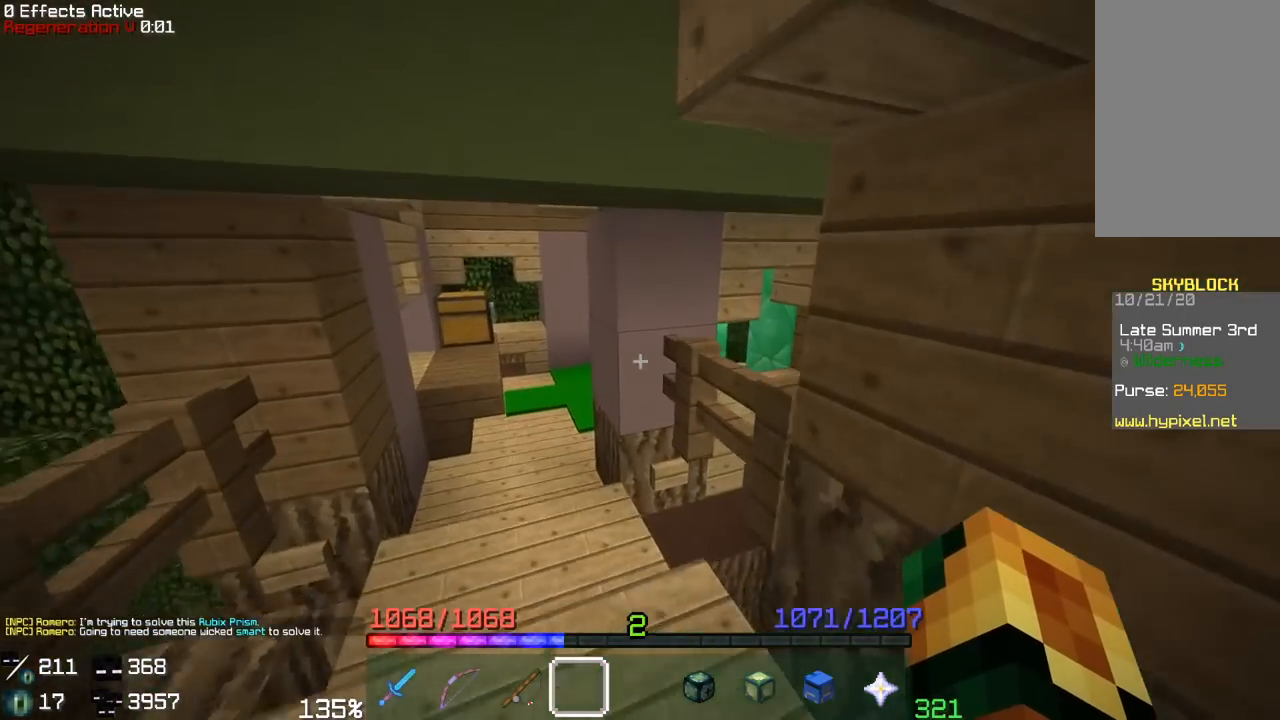
{"keys": ["a", "w"], "mouse": [], "events": [[83, "a", "down"], [350, "a", "up"], [433, "a", "down"]]}
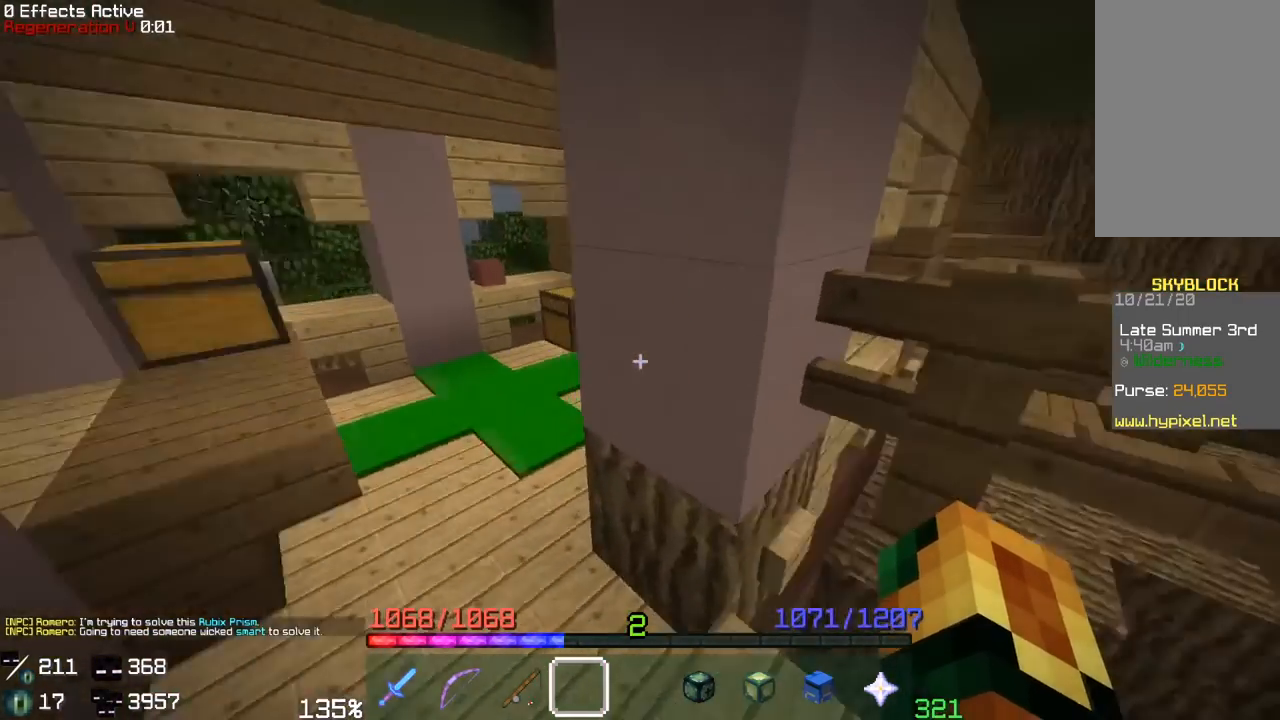
{"keys": ["a", "w"], "mouse": [], "events": [[267, "w", "up"], [467, "w", "down"]]}
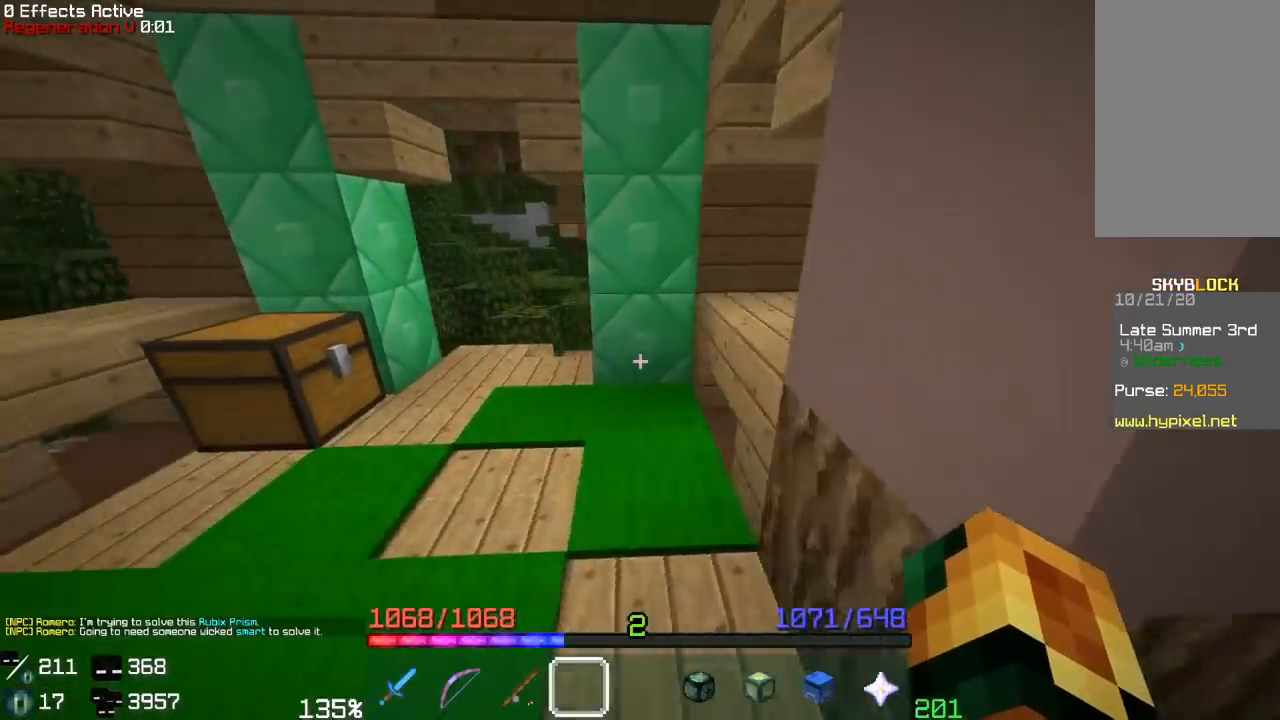
{"keys": ["a", "w"], "mouse": [], "events": []}
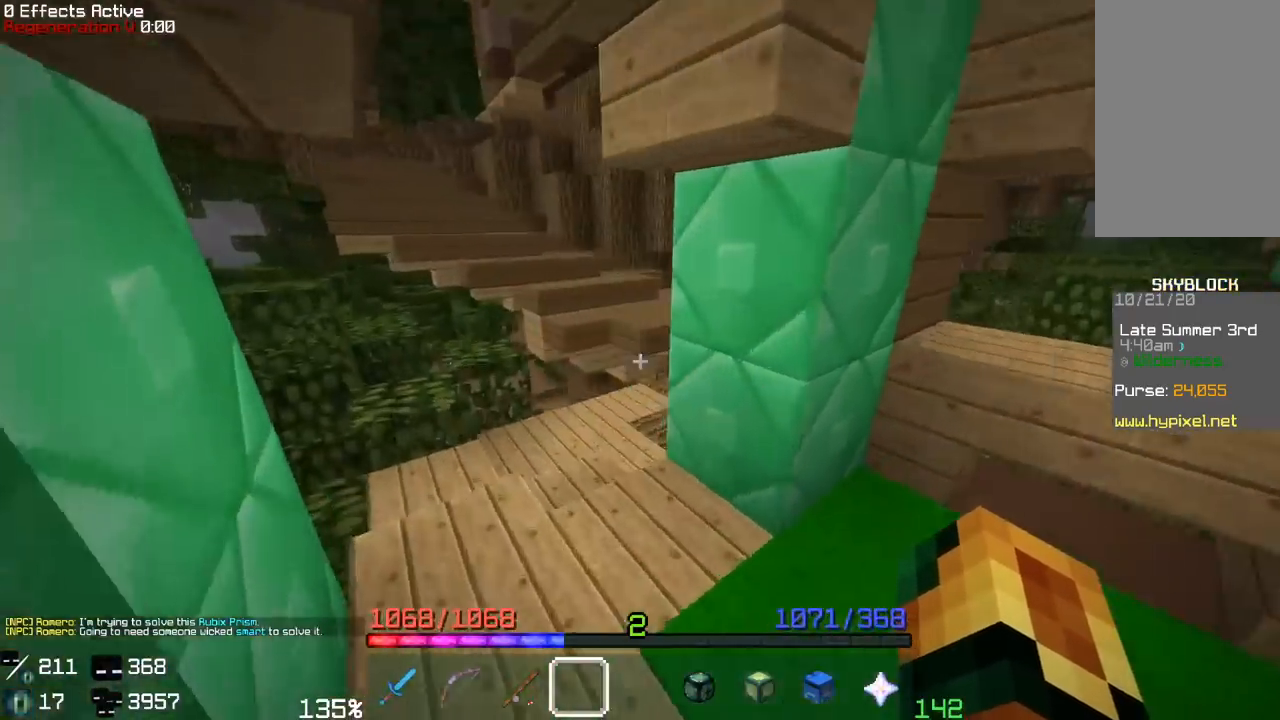
{"keys": ["a", "w"], "mouse": [], "events": []}
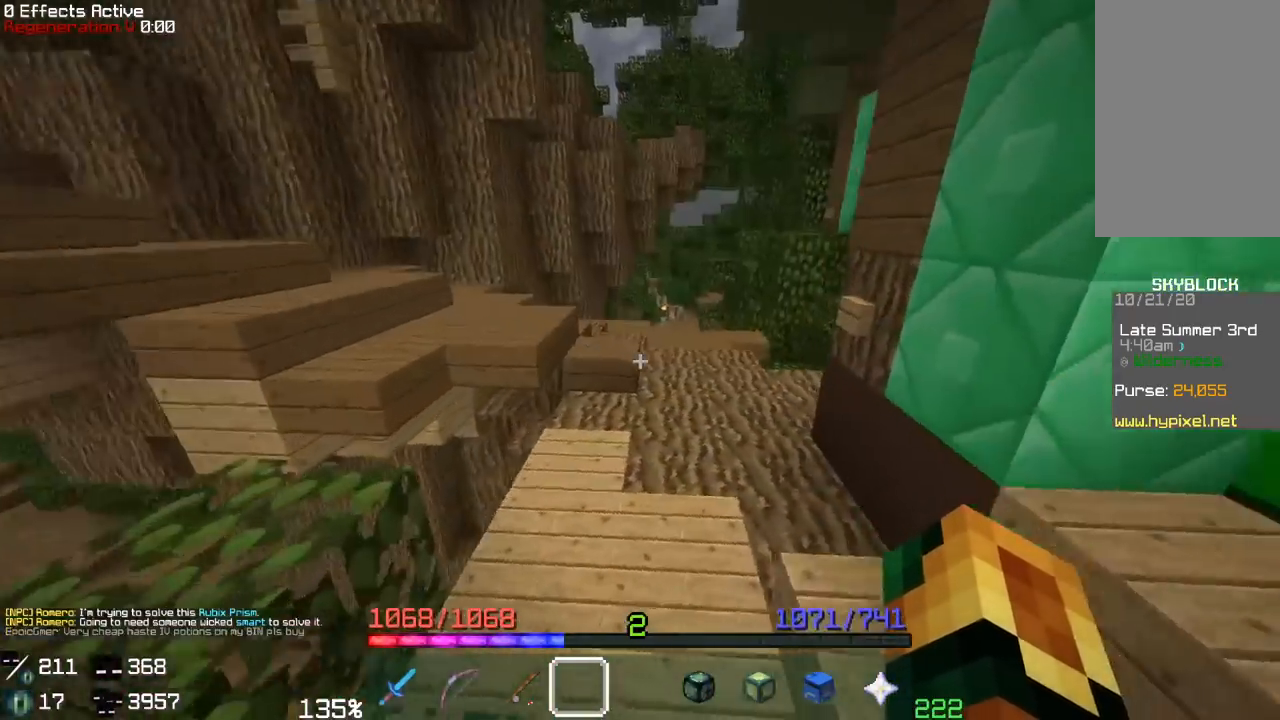
{"keys": ["a", "w"], "mouse": [], "events": [[117, "a", "up"], [267, "a", "down"]]}
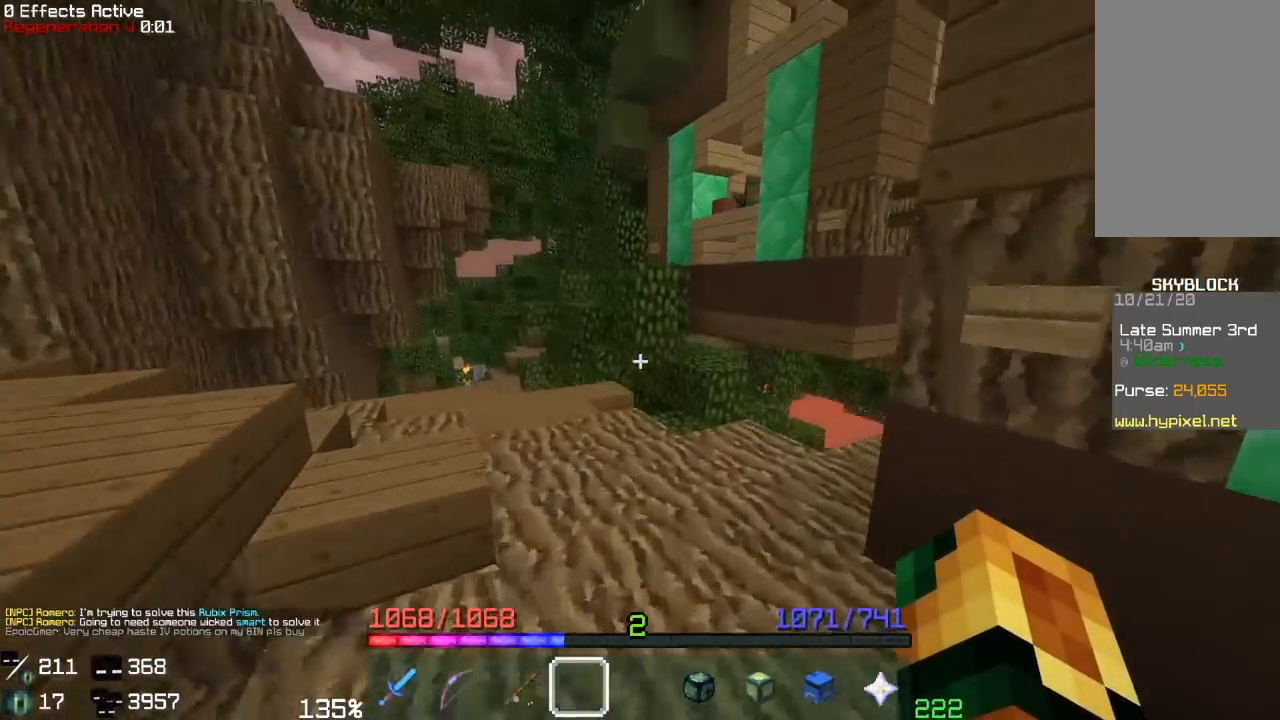
{"keys": ["a", "w"], "mouse": [], "events": []}
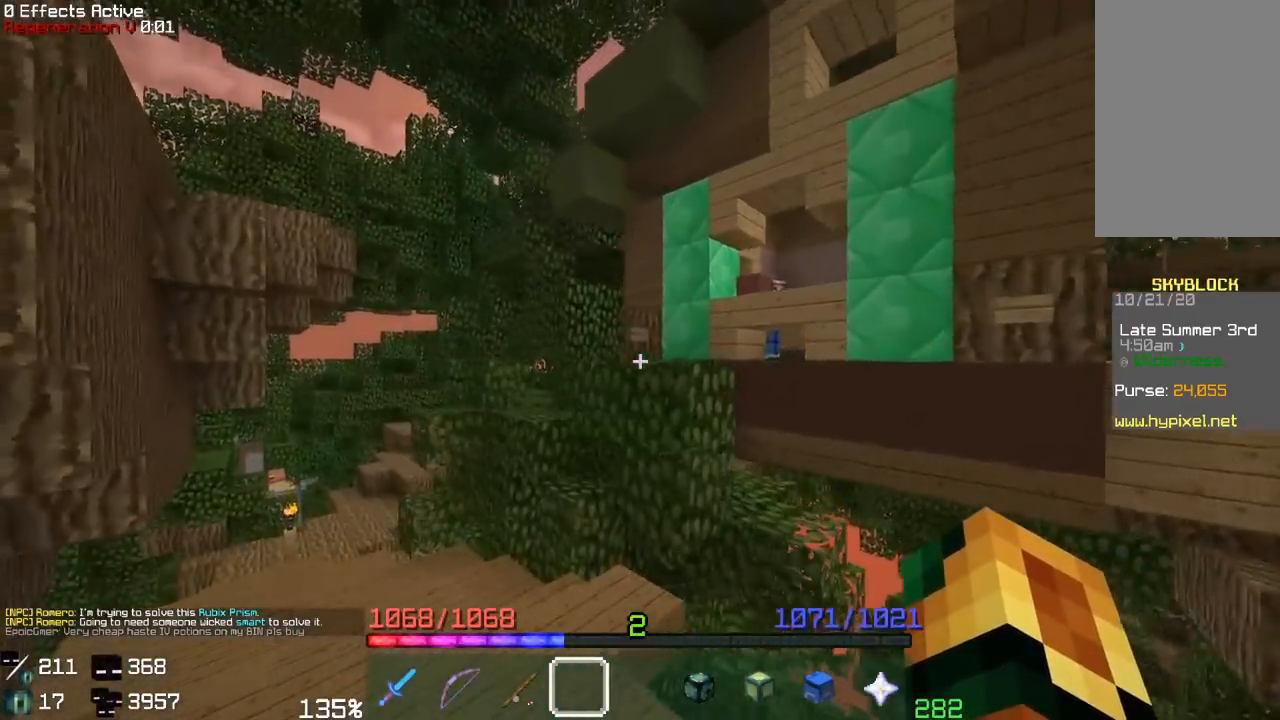
{"keys": ["w"], "mouse": [], "events": [[250, "a", "up"]]}
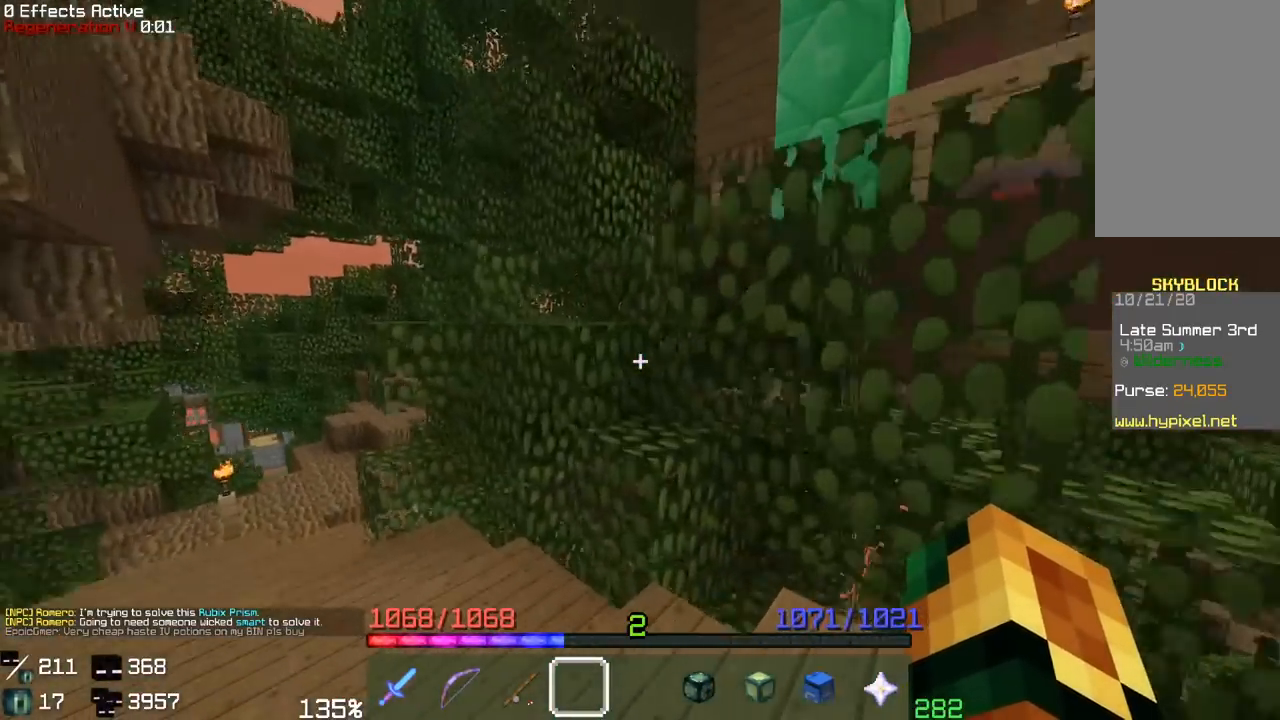
{"keys": [], "mouse": [], "events": [[167, "w", "up"], [200, "a", "down"], [367, "a", "up"]]}
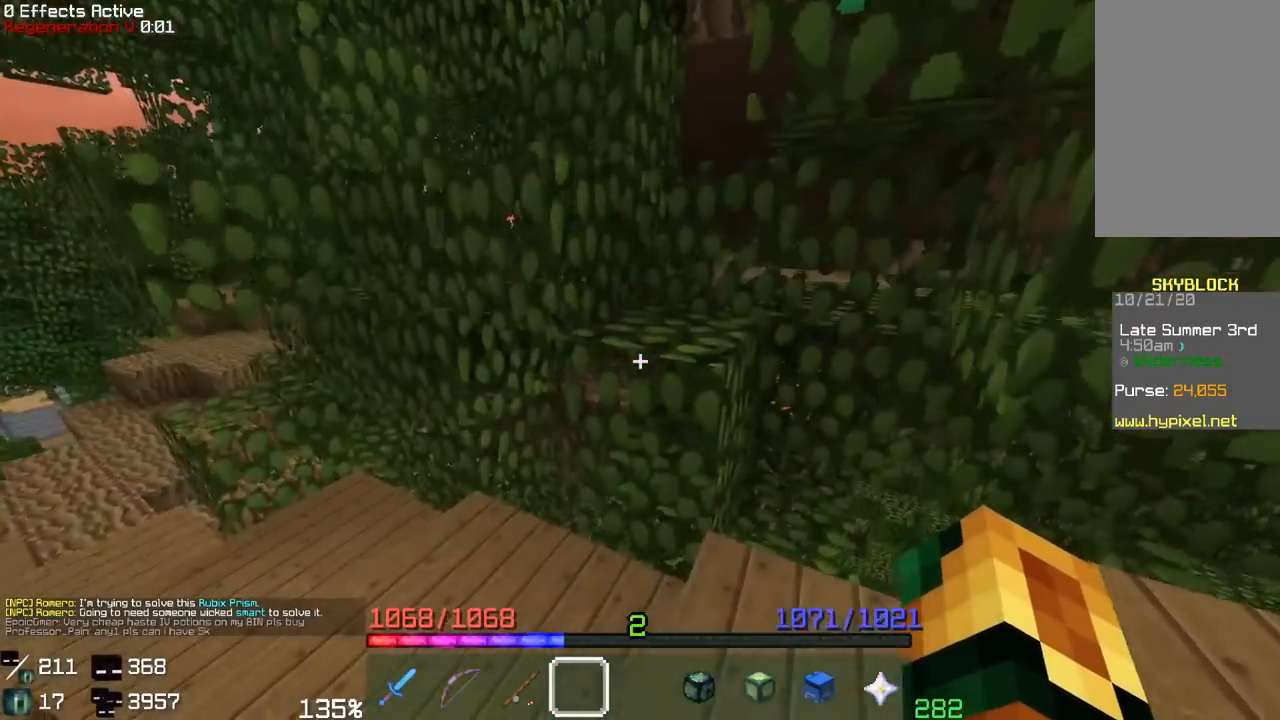
{"keys": ["d", "w"], "mouse": [], "events": [[17, "w", "down"], [133, "space", "down"], [433, "d", "down"], [483, "space", "up"]]}
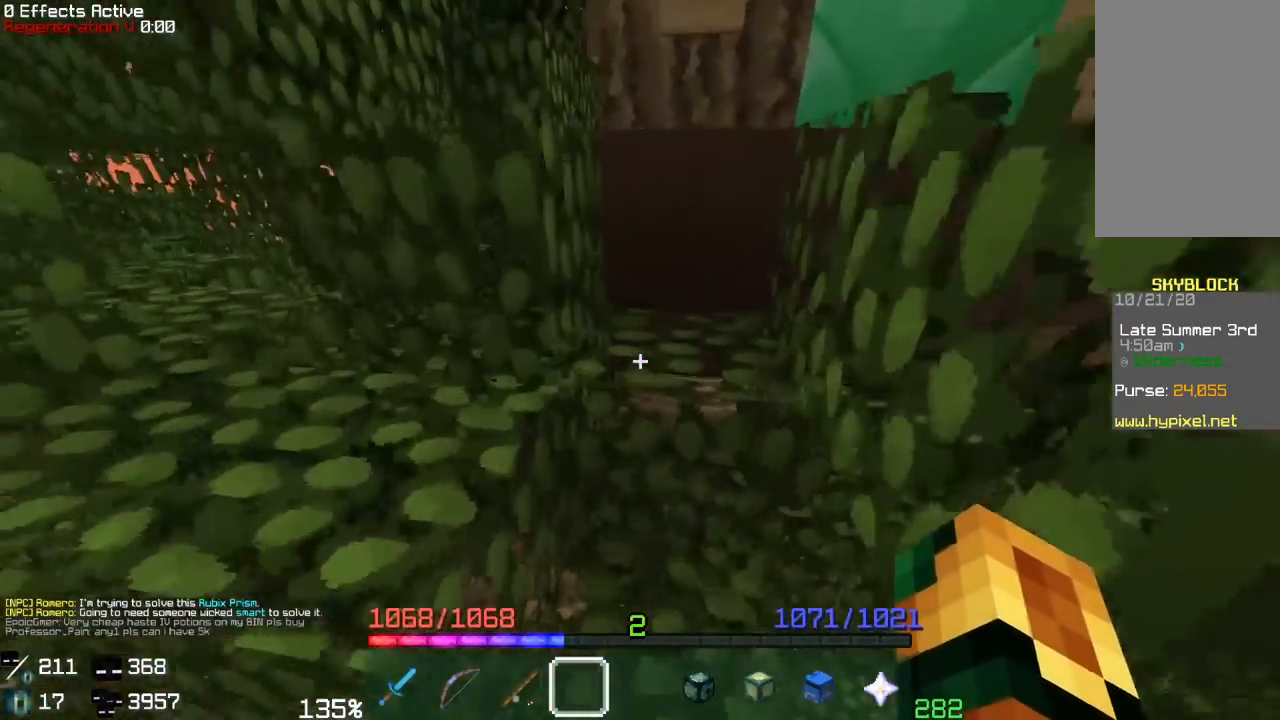
{"keys": ["a", "space", "w"], "mouse": [], "events": [[133, "d", "up"], [133, "w", "up"], [300, "a", "down"], [300, "space", "down"], [433, "w", "down"]]}
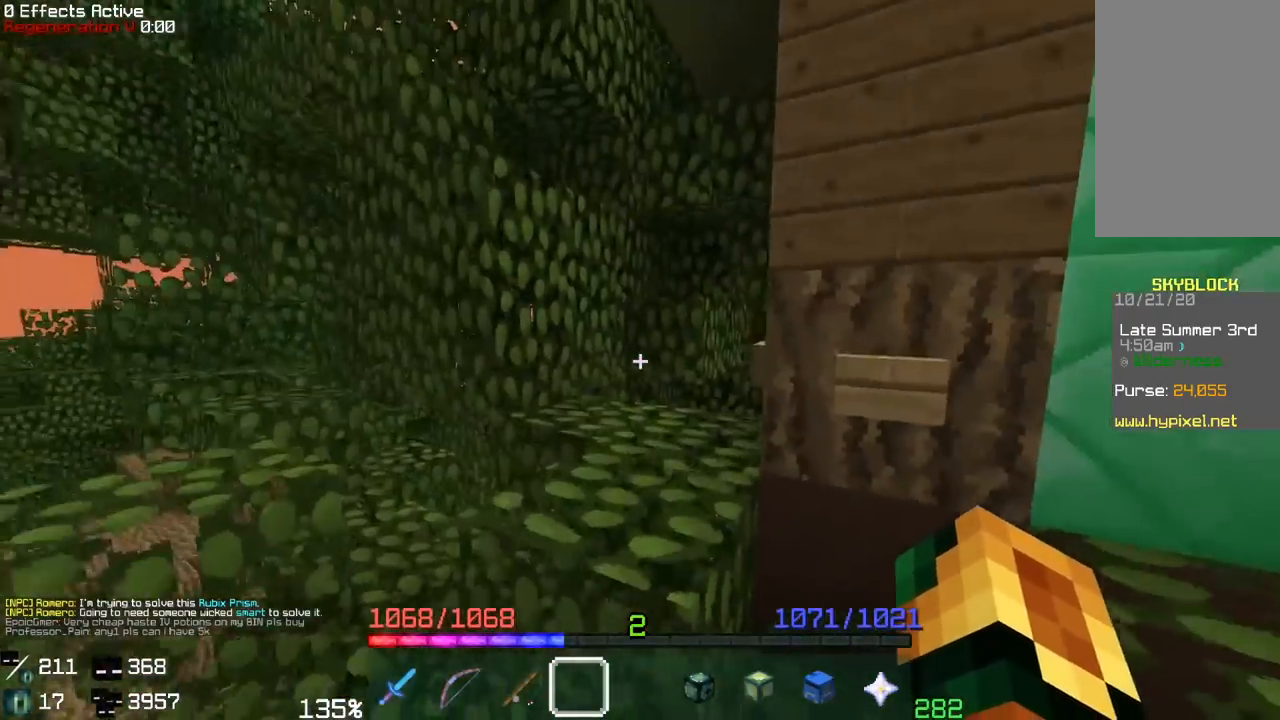
{"keys": ["a", "space", "w"], "mouse": [], "events": [[83, "a", "up"], [100, "space", "up"], [217, "space", "down"], [450, "a", "down"]]}
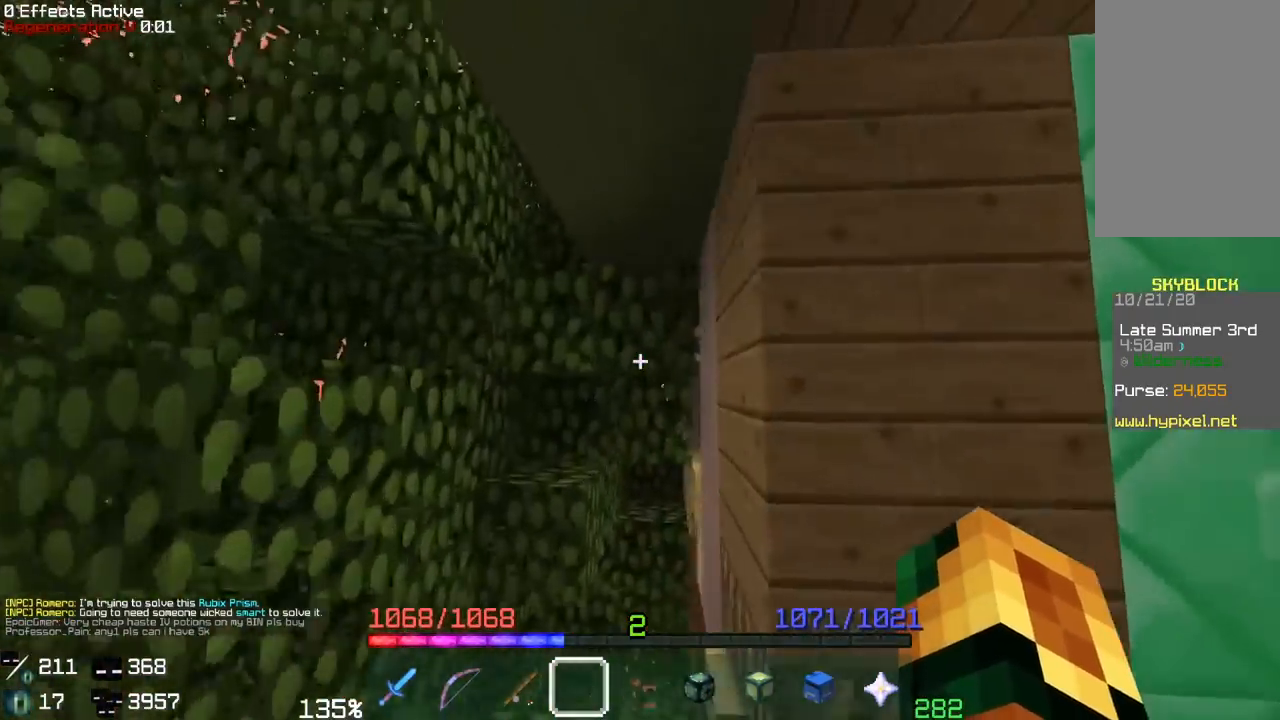
{"keys": ["a"], "mouse": [], "events": [[33, "space", "up"], [217, "a", "up"], [350, "w", "up"], [417, "a", "down"]]}
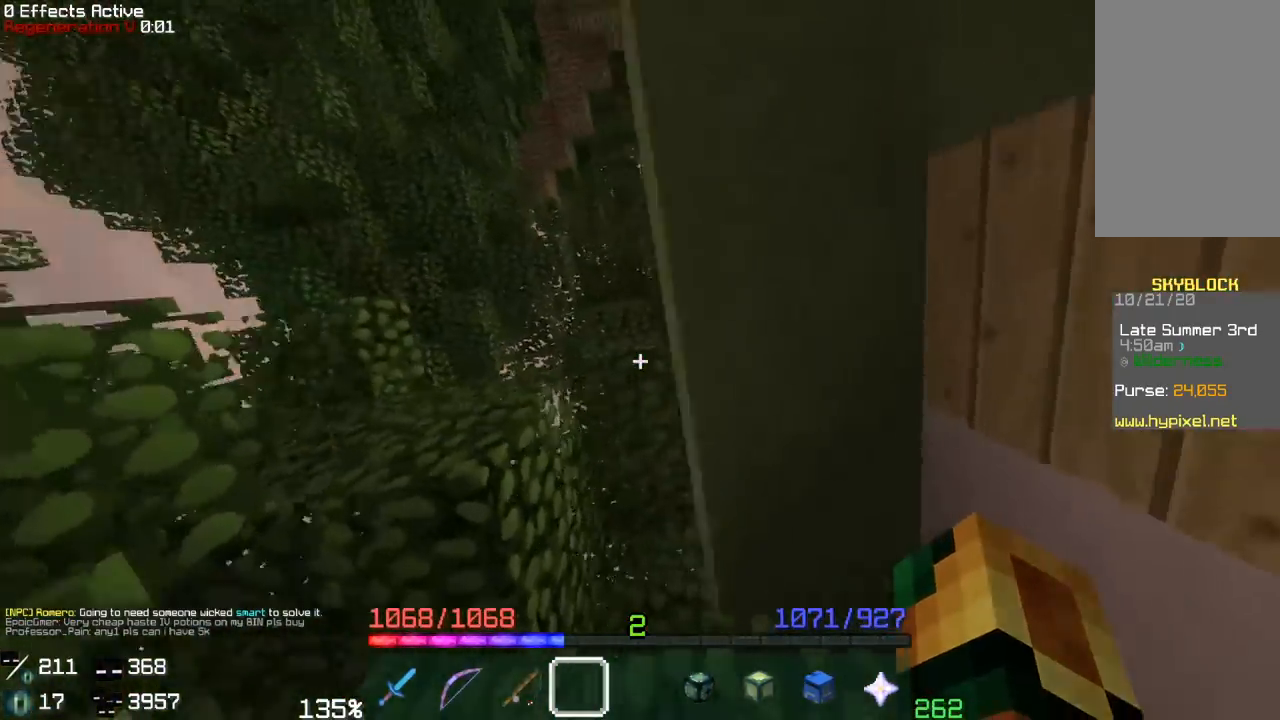
{"keys": ["a"], "mouse": [], "events": [[150, "a", "up"], [383, "a", "down"]]}
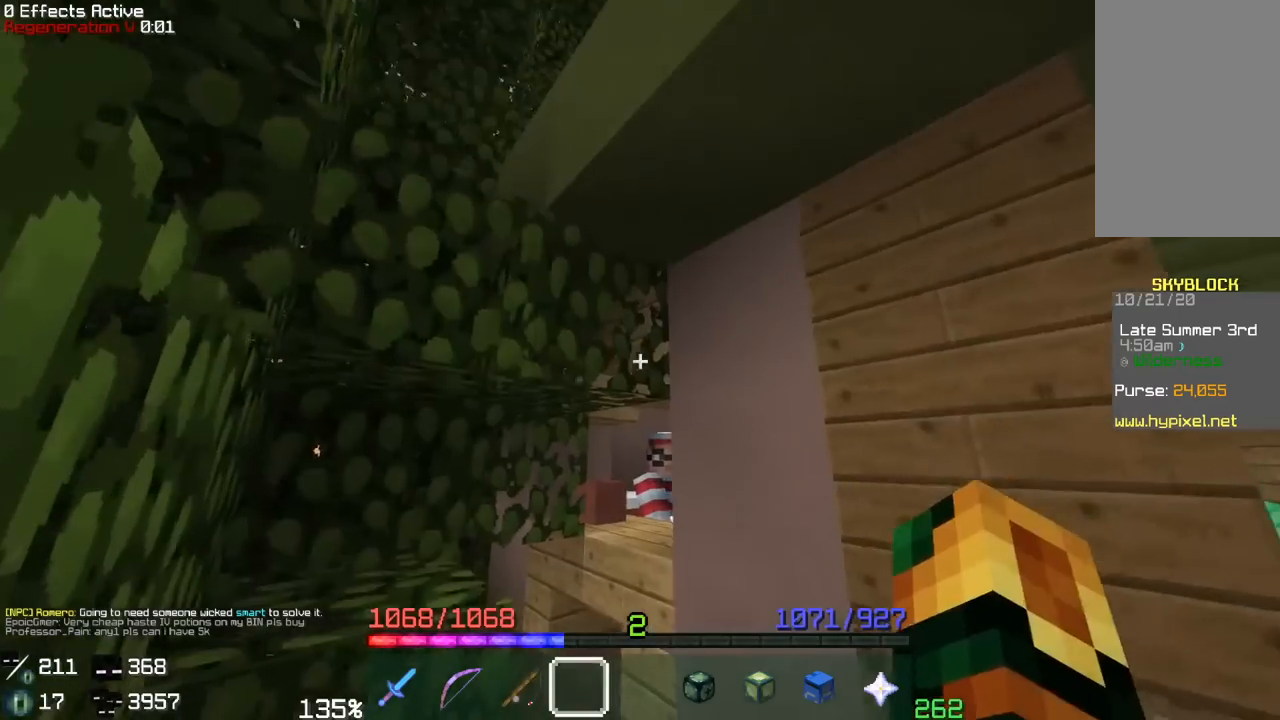
{"keys": [], "mouse": [], "events": [[33, "a", "up"], [300, "a", "down"], [433, "a", "up"]]}
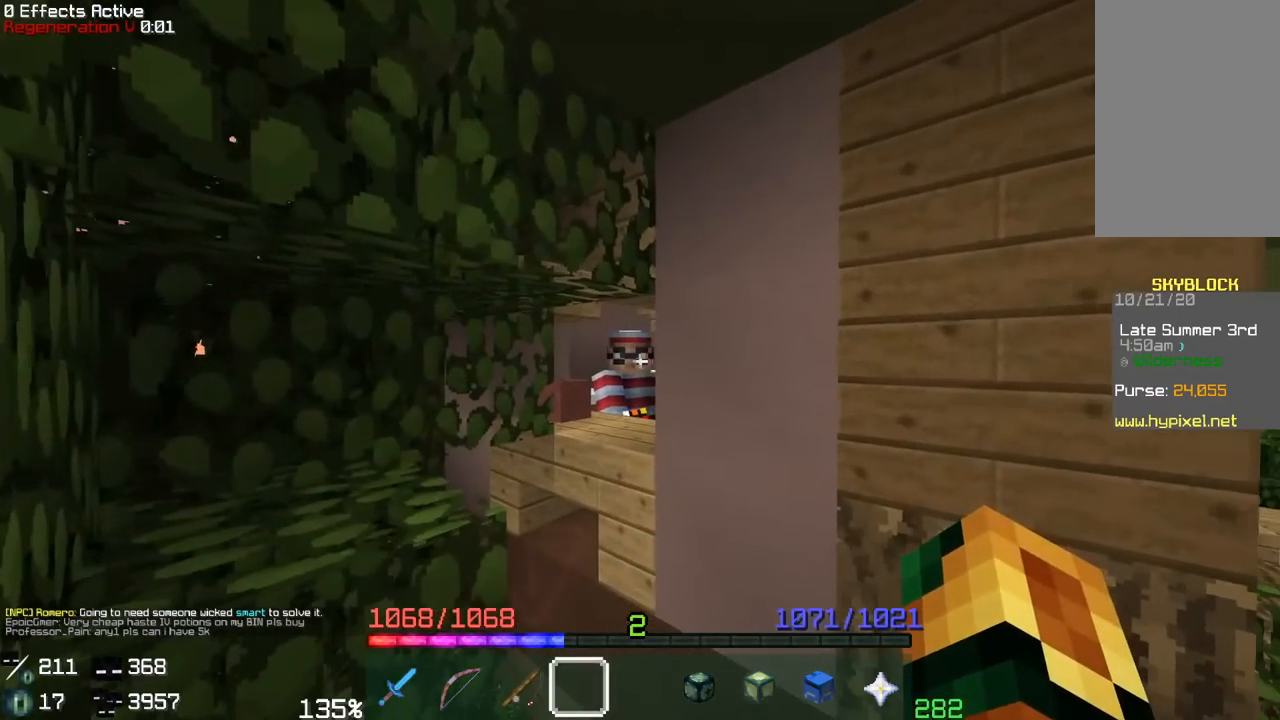
{"keys": [], "mouse": [], "events": [[33, "mouse_right", "down"], [217, "mouse_right", "up"]]}
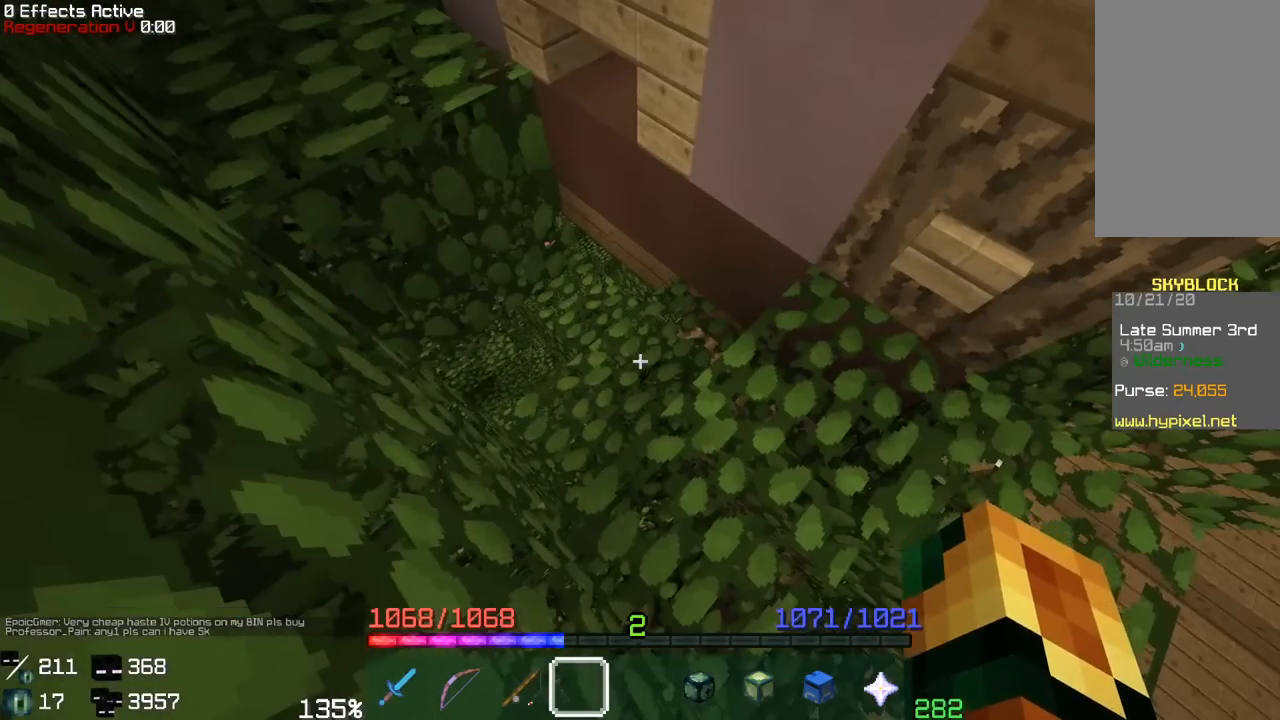
{"keys": [], "mouse": [], "events": [[150, "a", "down"], [350, "a", "up"]]}
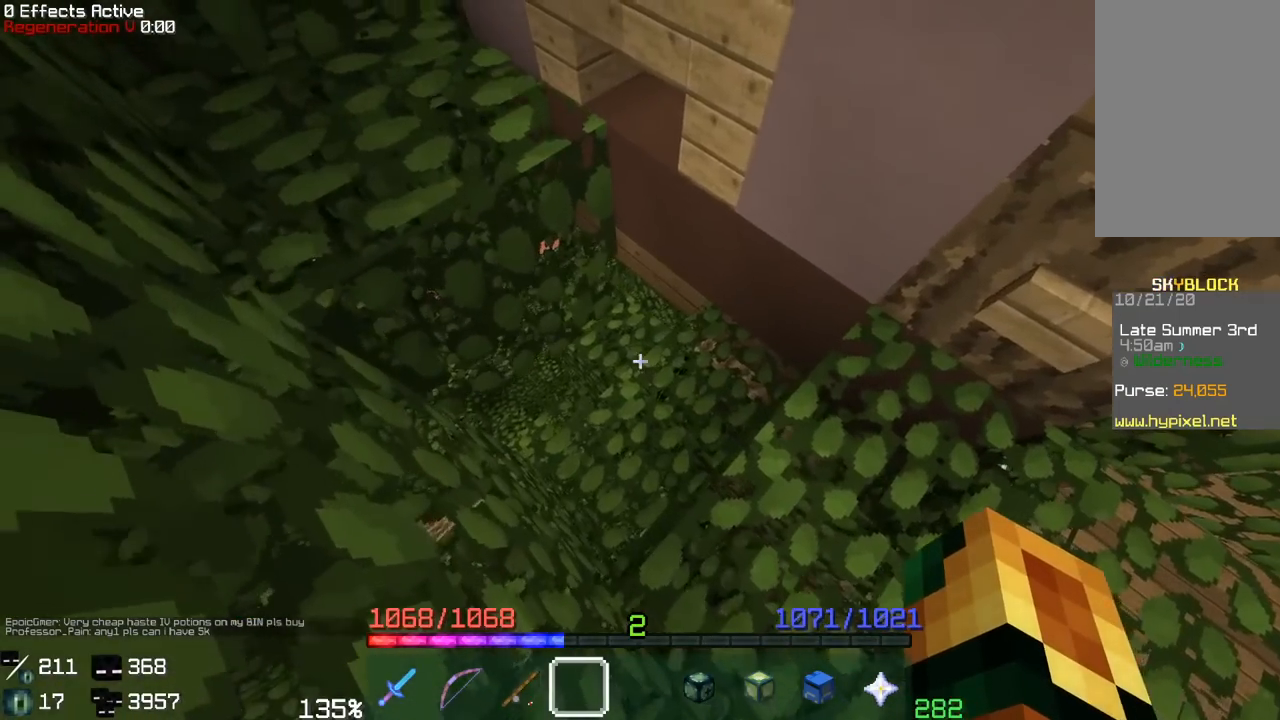
{"keys": ["a"], "mouse": [], "events": [[400, "a", "down"]]}
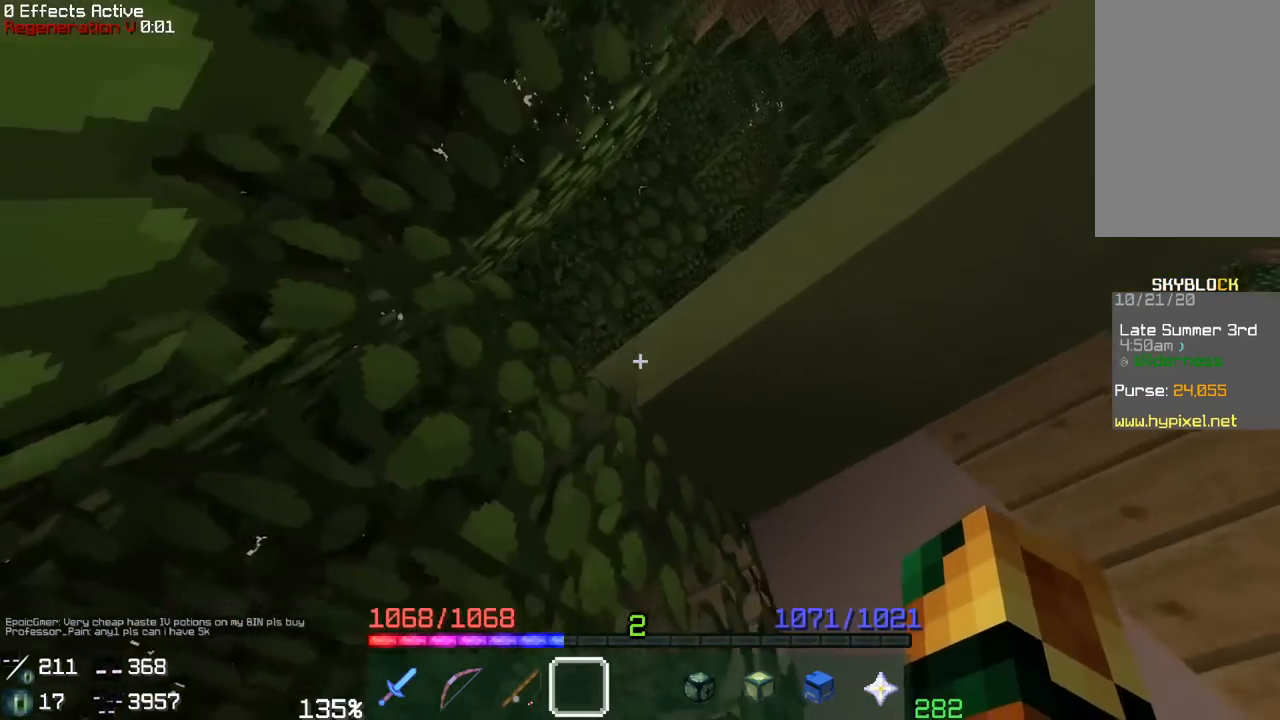
{"keys": [], "mouse": ["right"], "events": [[50, "a", "up"], [450, "mouse_right", "down"]]}
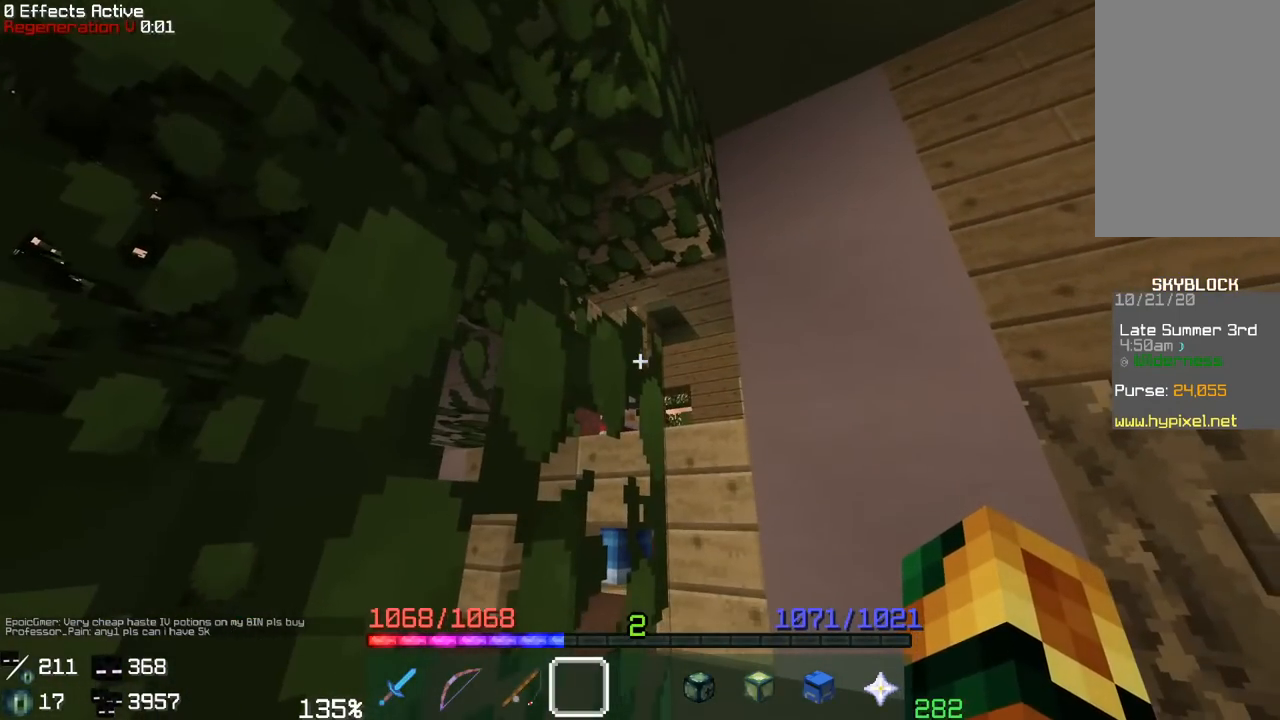
{"keys": [], "mouse": ["right"], "events": [[100, "mouse_right", "up"], [117, "d", "down"], [233, "d", "up"], [400, "mouse_right", "down"]]}
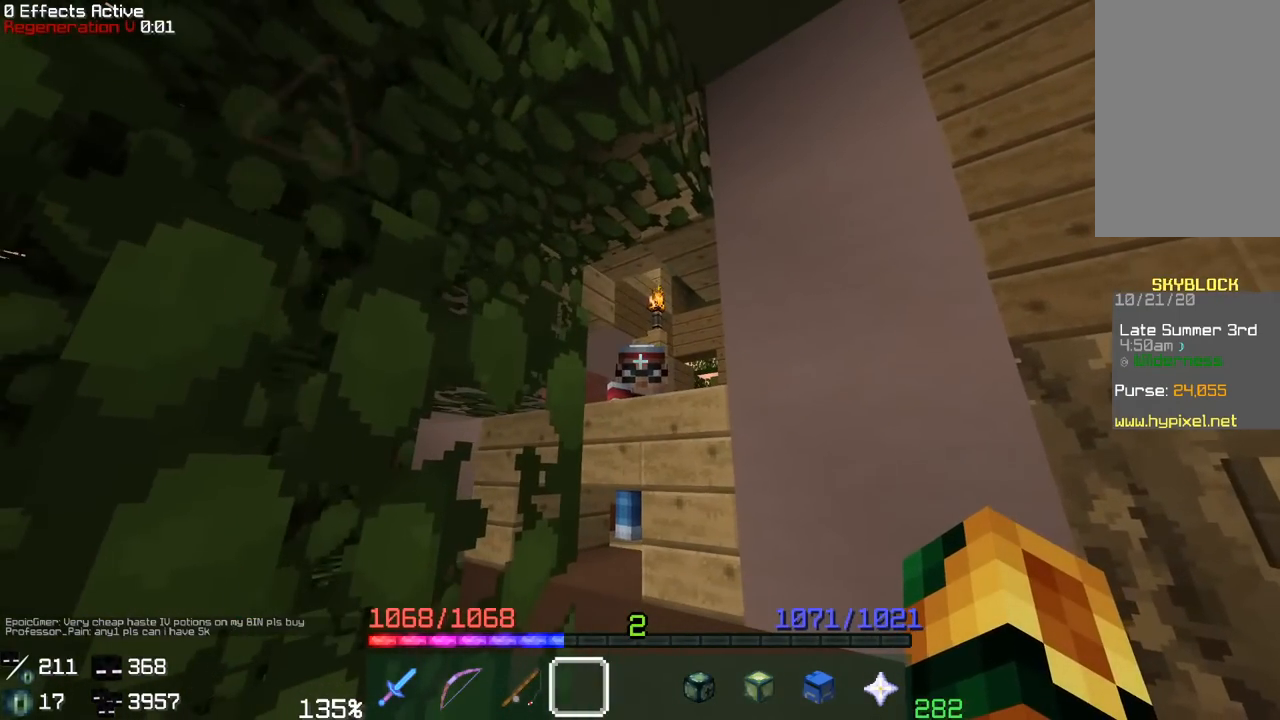
{"keys": [], "mouse": [], "events": [[100, "mouse_right", "up"]]}
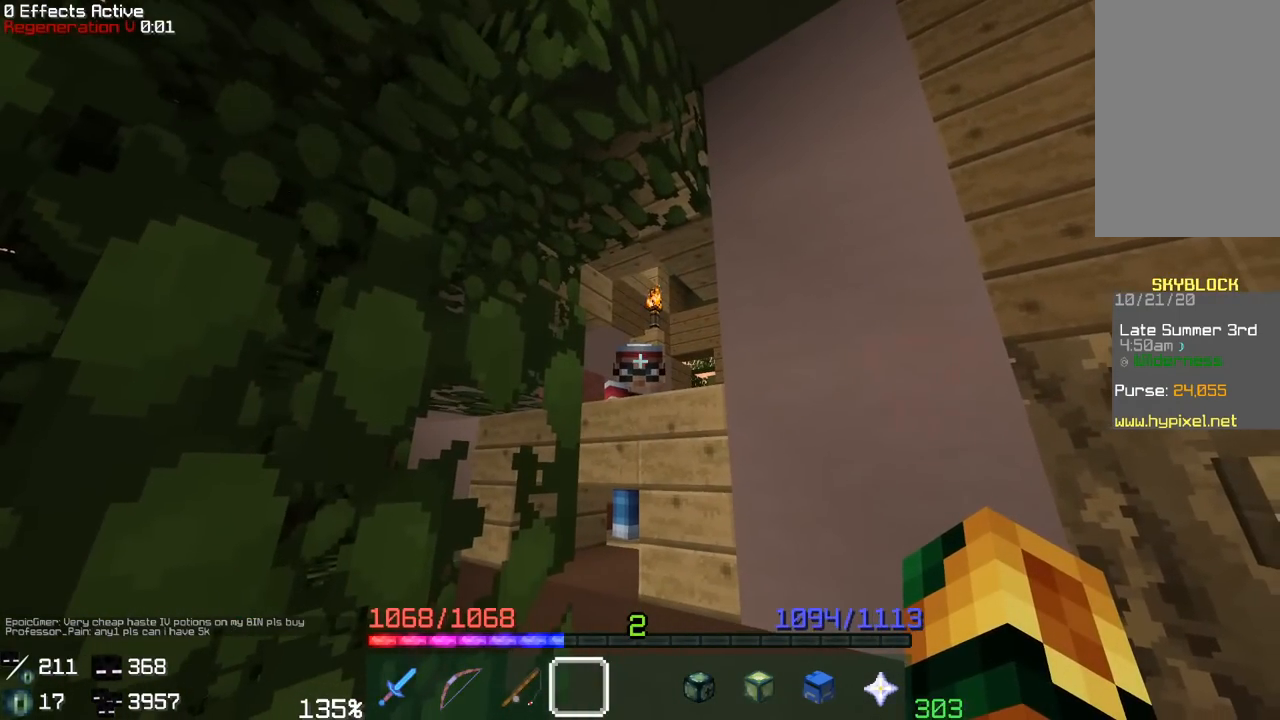
{"keys": [], "mouse": [], "events": [[50, "space", "down"], [333, "w", "down"], [350, "space", "up"], [467, "w", "up"]]}
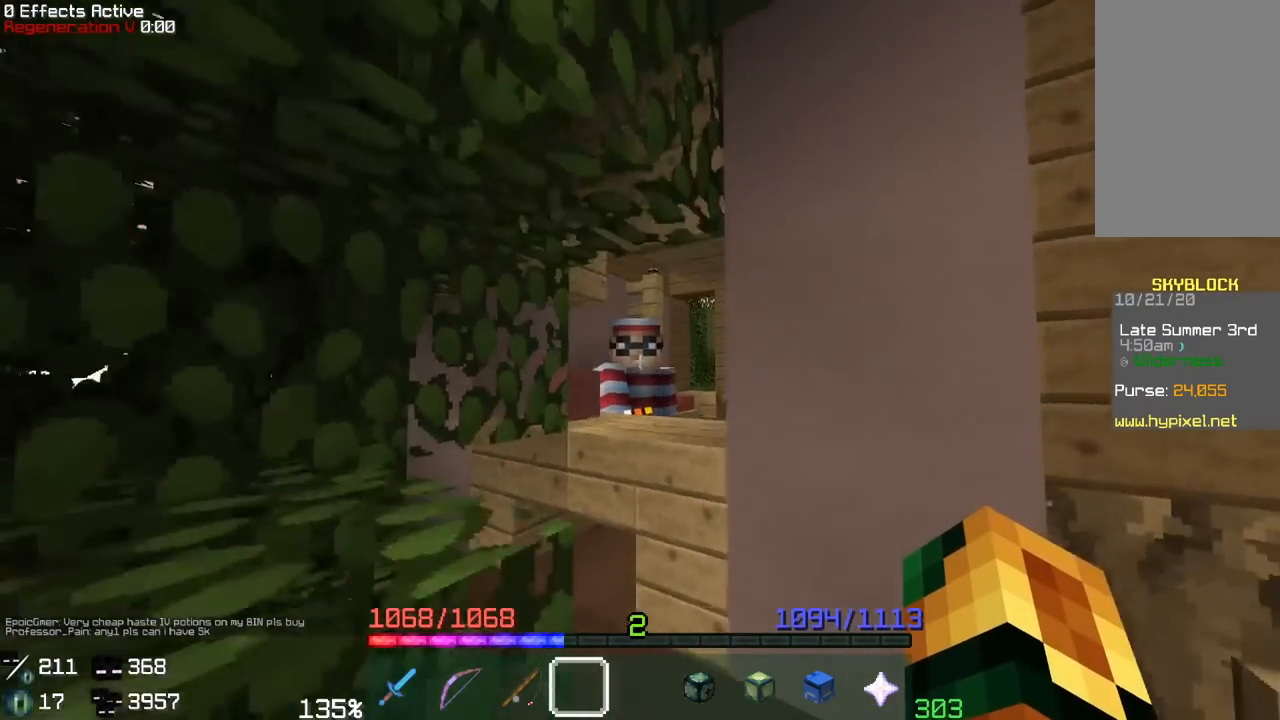
{"keys": ["d", "s", "space"], "mouse": [], "events": [[283, "s", "down"], [333, "space", "down"], [417, "d", "down"]]}
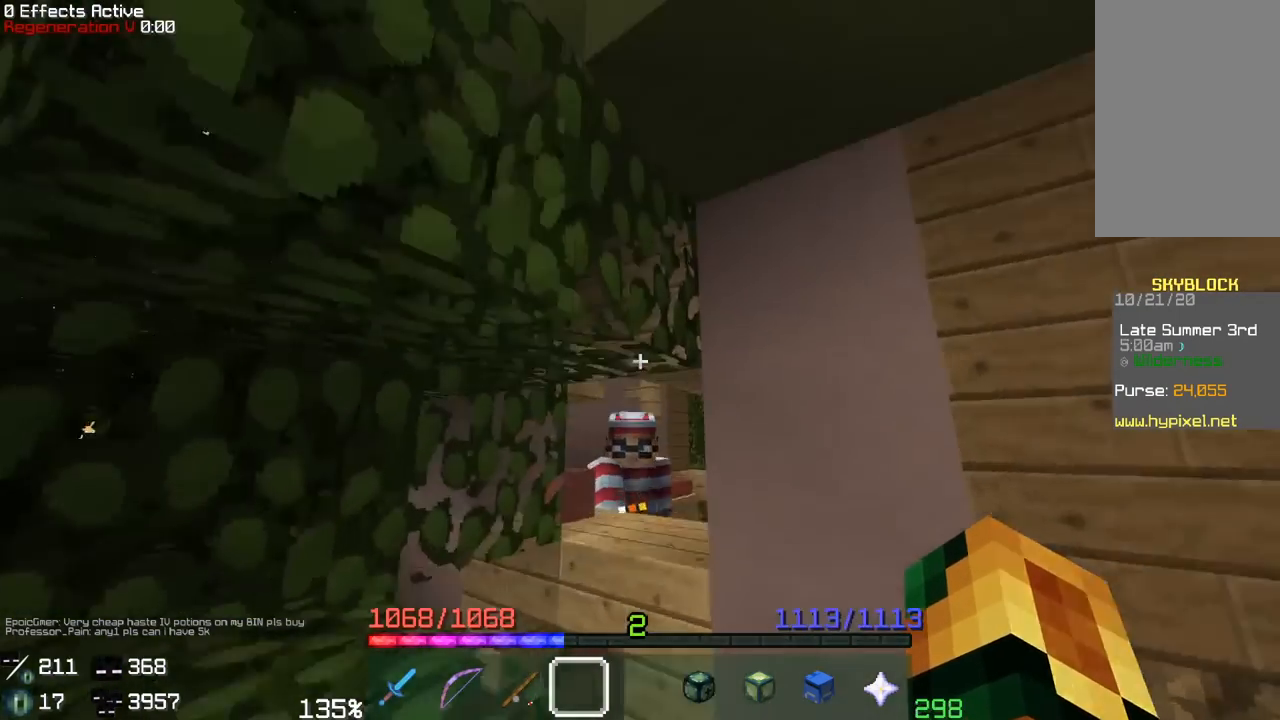
{"keys": [], "mouse": [], "events": [[33, "d", "up"], [83, "space", "up"], [133, "s", "up"]]}
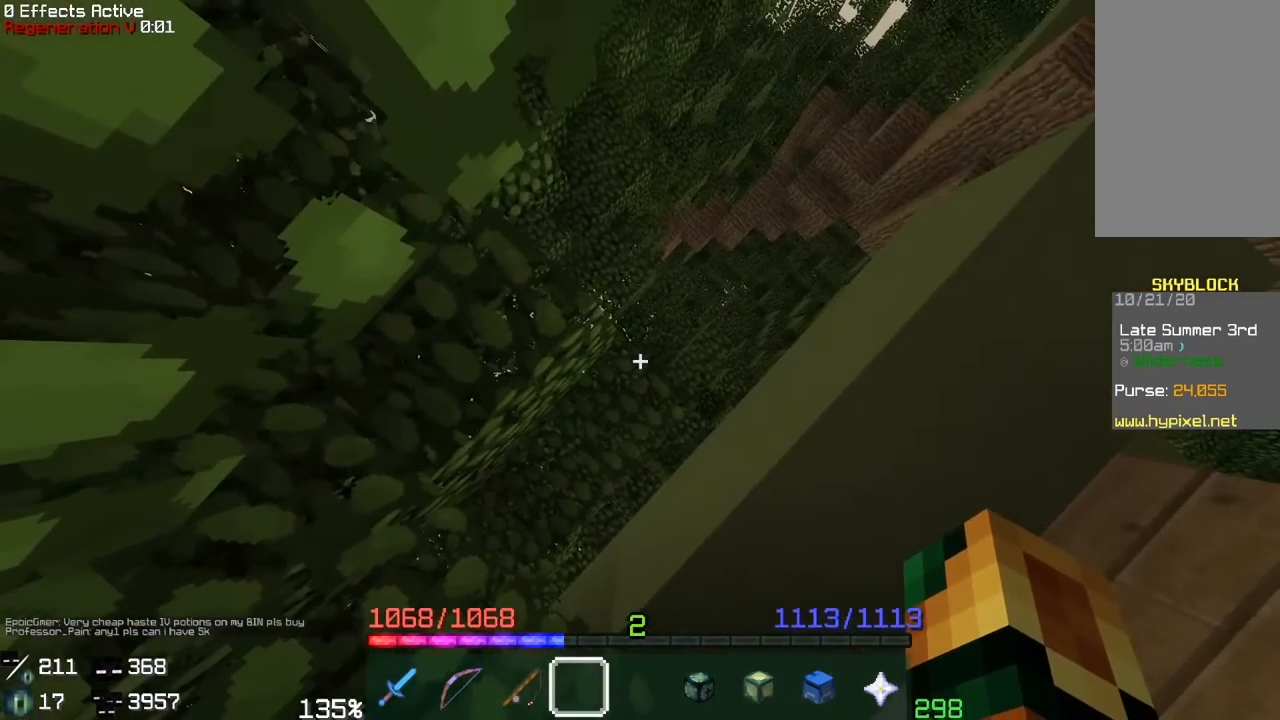
{"keys": [], "mouse": [], "events": []}
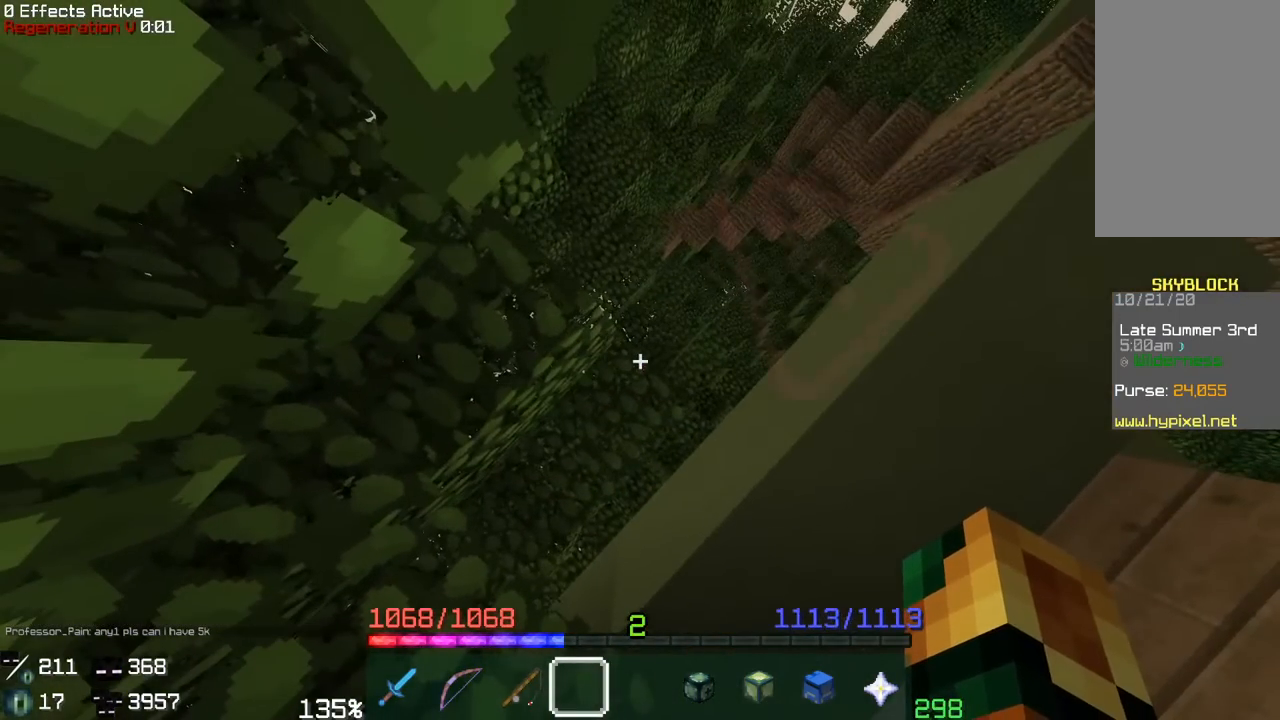
{"keys": [], "mouse": [], "events": []}
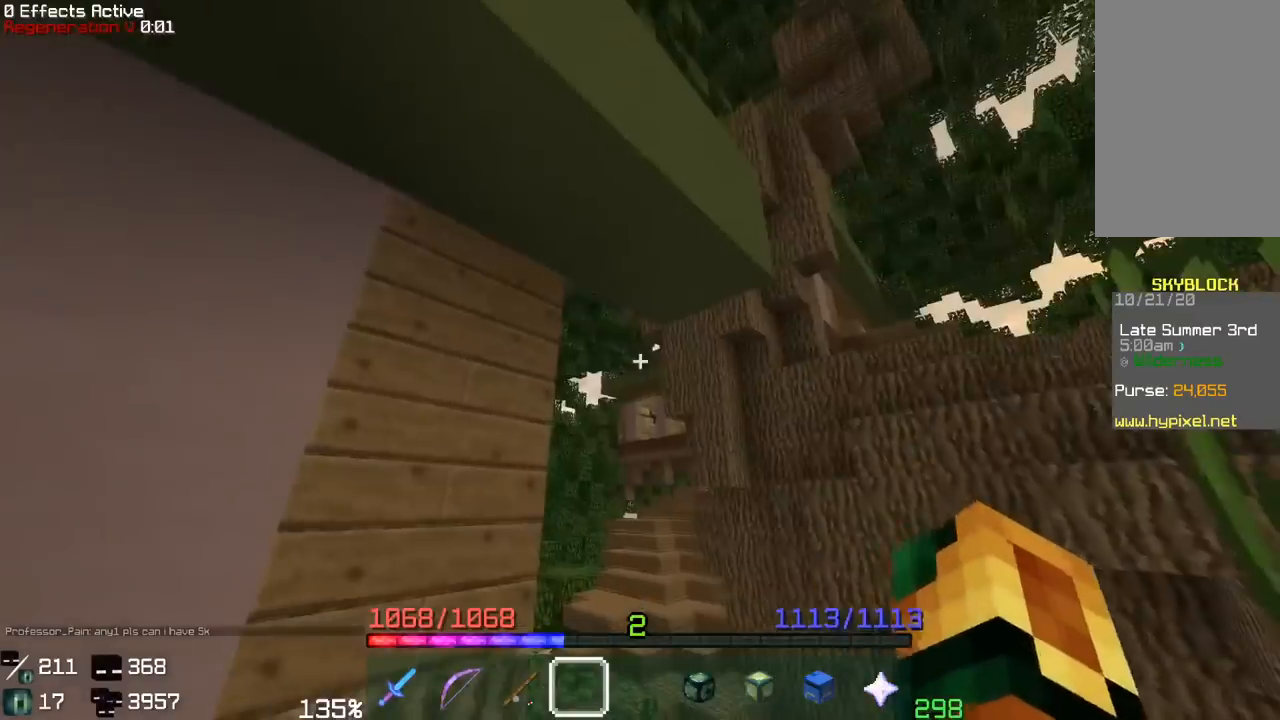
{"keys": [], "mouse": [], "events": []}